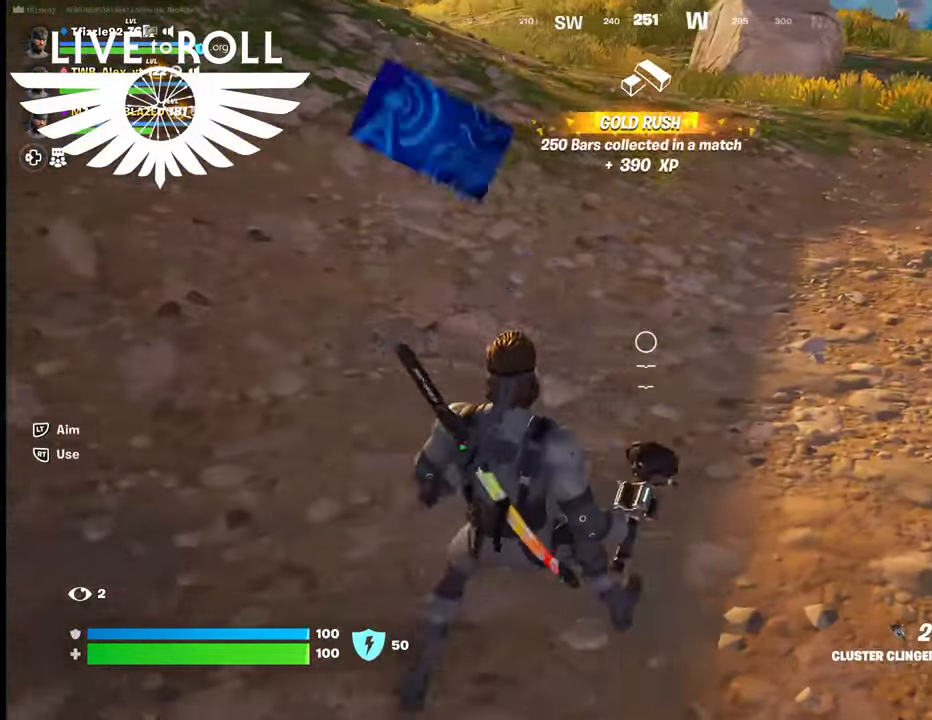
Gameplay with a controller (Xbox layout); each line is a JSON object with the inputs held at the frame after it. "events" lists button and stick changes between this image and that frame as [ms after this image, input, new state], when the widget could be followed in between.
{"buttons": [], "left_stick": "down", "right_stick": "left", "events": [[134, "right_stick", "left"], [234, "left_stick", "down-right"], [367, "left_stick", "down"]]}
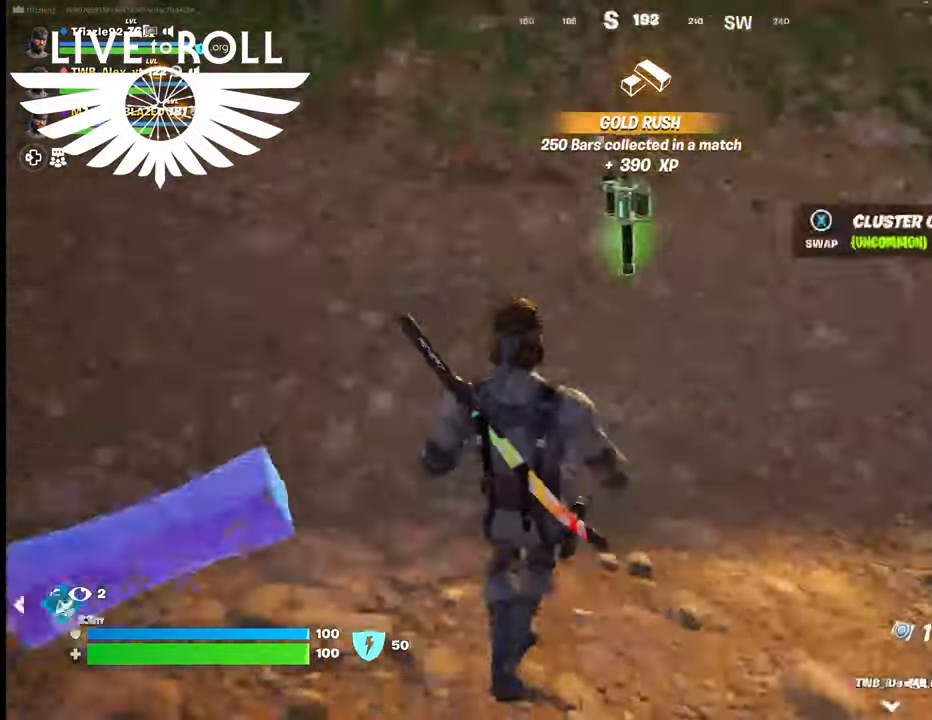
{"buttons": [], "left_stick": "up", "right_stick": "left", "events": [[67, "left_stick", "up-left"], [167, "left_stick", "up"]]}
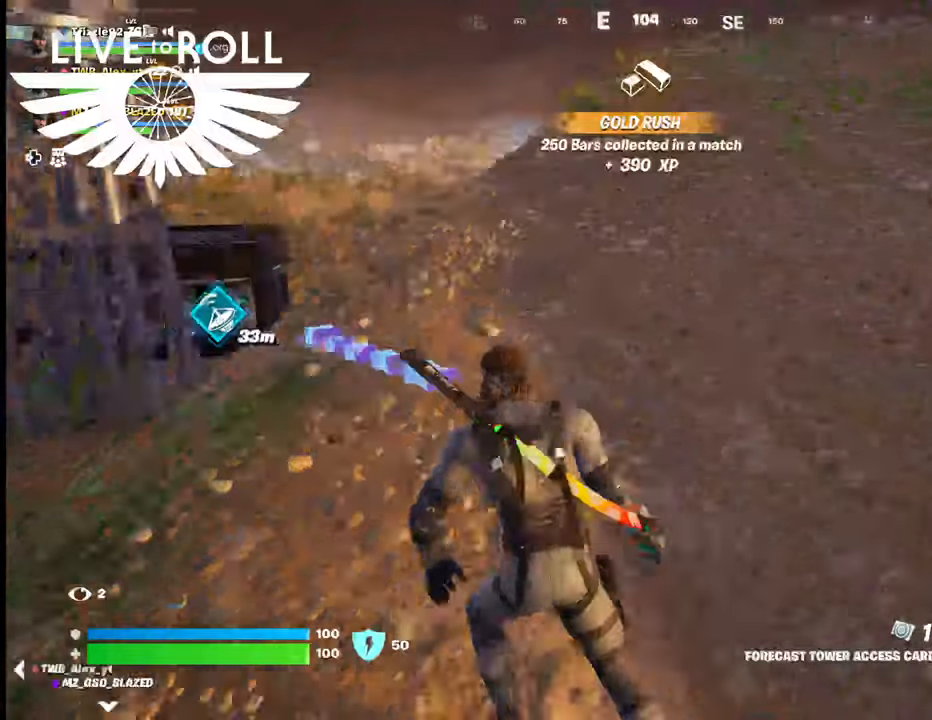
{"buttons": [], "left_stick": "up", "right_stick": "left", "events": []}
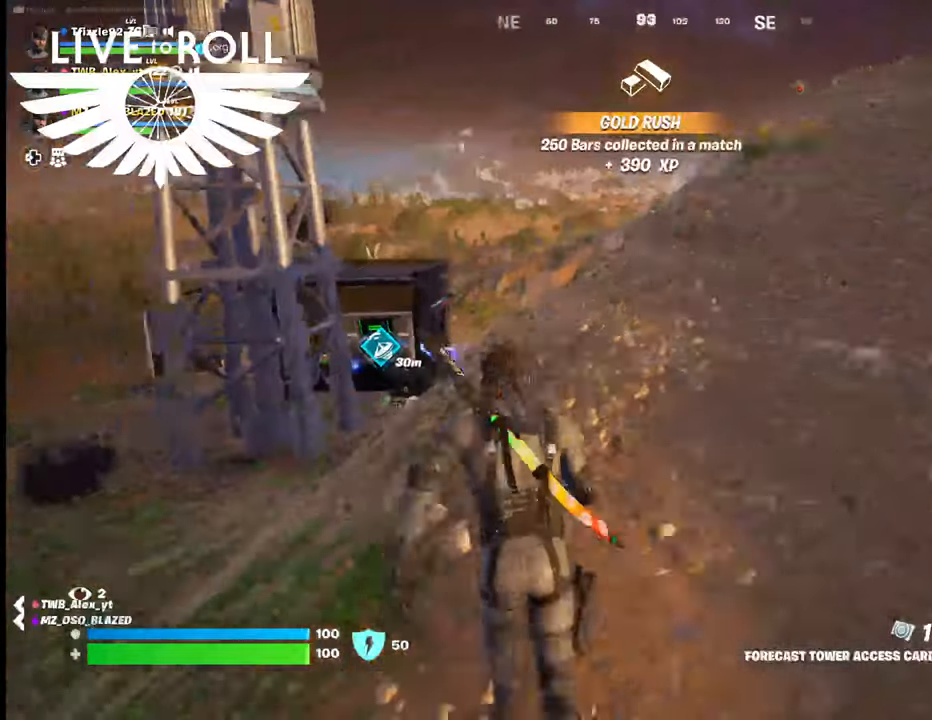
{"buttons": [], "left_stick": "up", "right_stick": "left", "events": []}
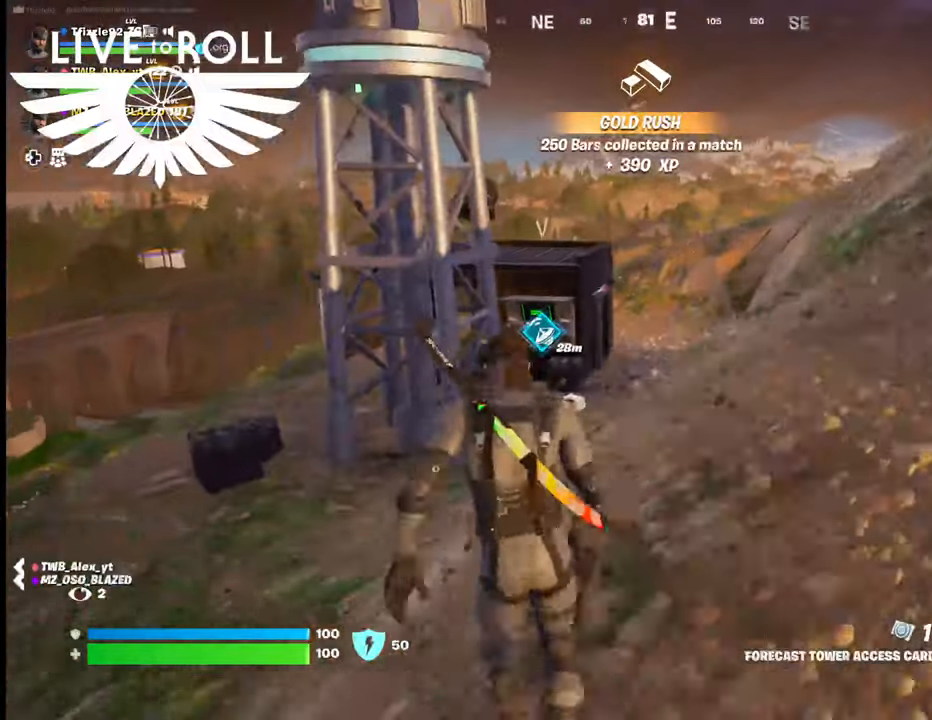
{"buttons": [], "left_stick": "up", "right_stick": "center", "events": [[100, "right_stick", "center"]]}
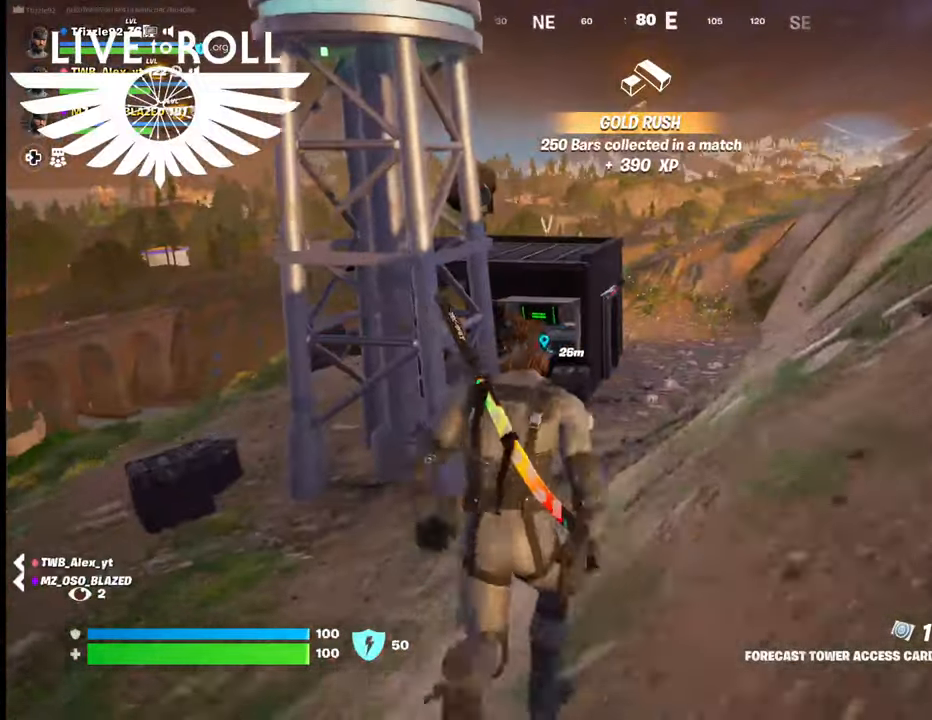
{"buttons": [], "left_stick": "up", "right_stick": "center", "events": []}
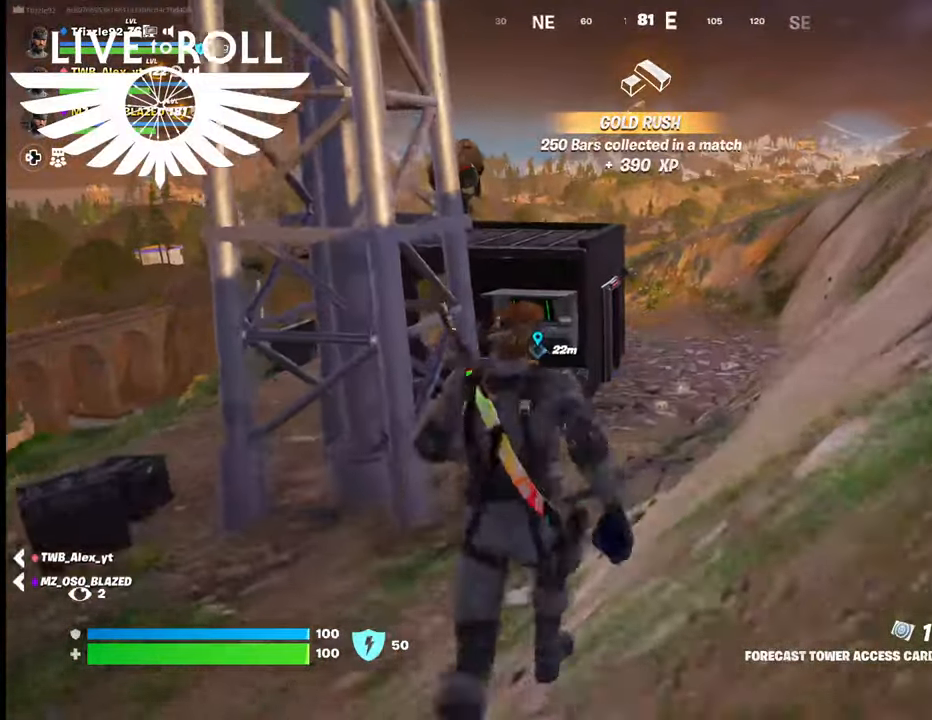
{"buttons": [], "left_stick": "up", "right_stick": "center", "events": []}
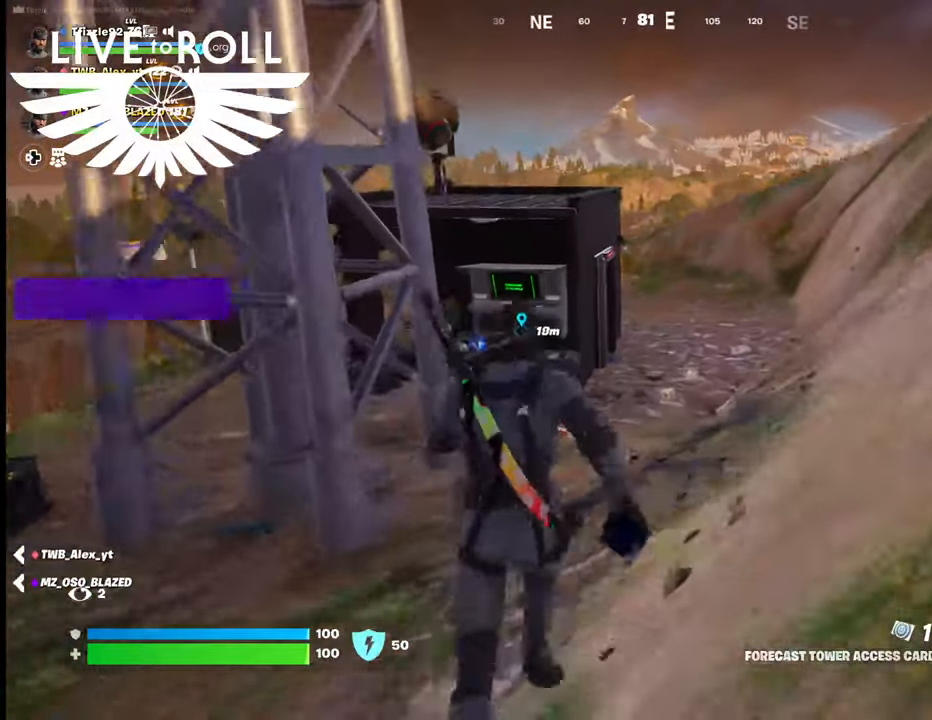
{"buttons": [], "left_stick": "up", "right_stick": "center", "events": []}
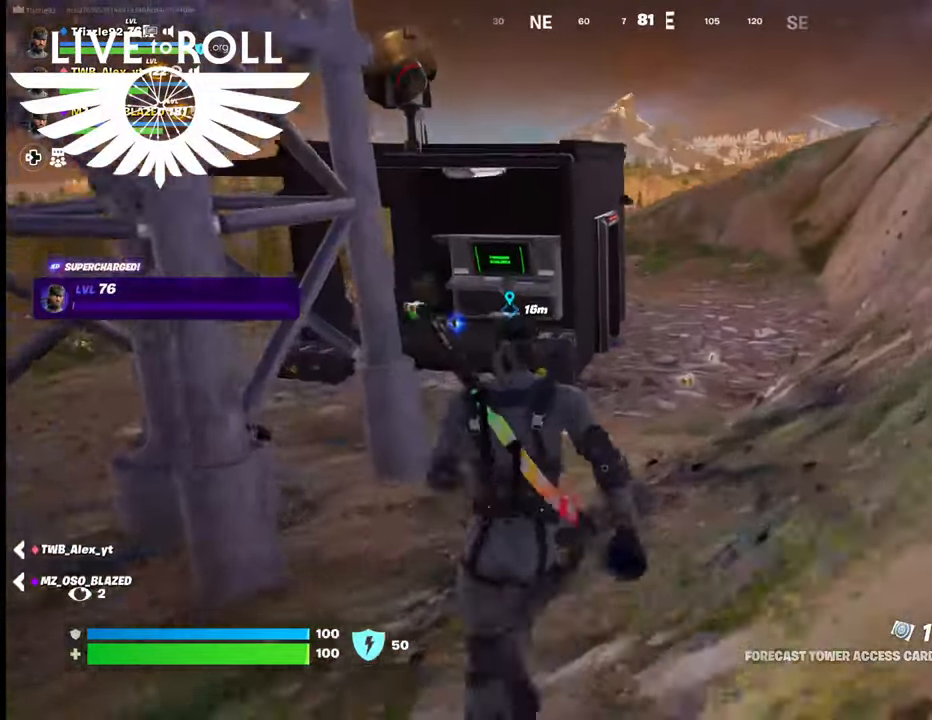
{"buttons": [], "left_stick": "up", "right_stick": "center", "events": []}
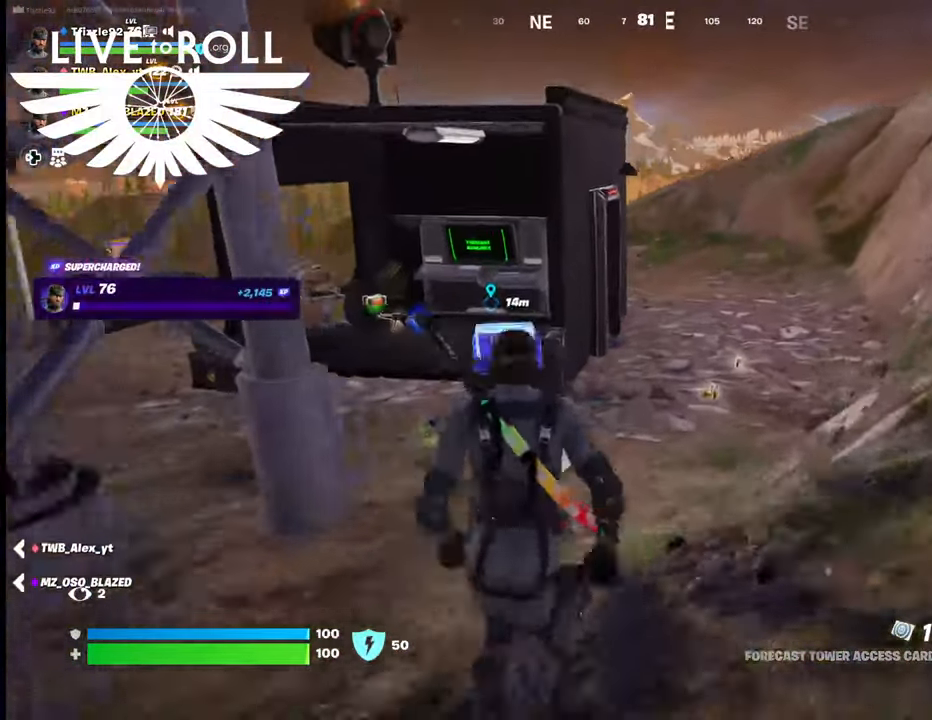
{"buttons": [], "left_stick": "up", "right_stick": "center", "events": []}
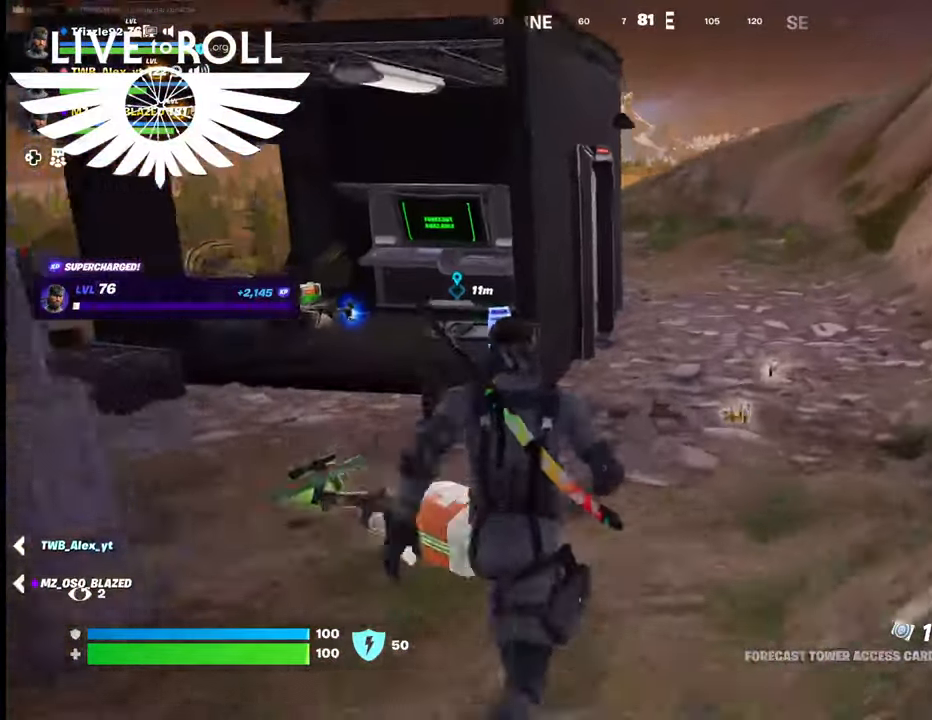
{"buttons": [], "left_stick": "up", "right_stick": "left", "events": [[400, "right_stick", "left"]]}
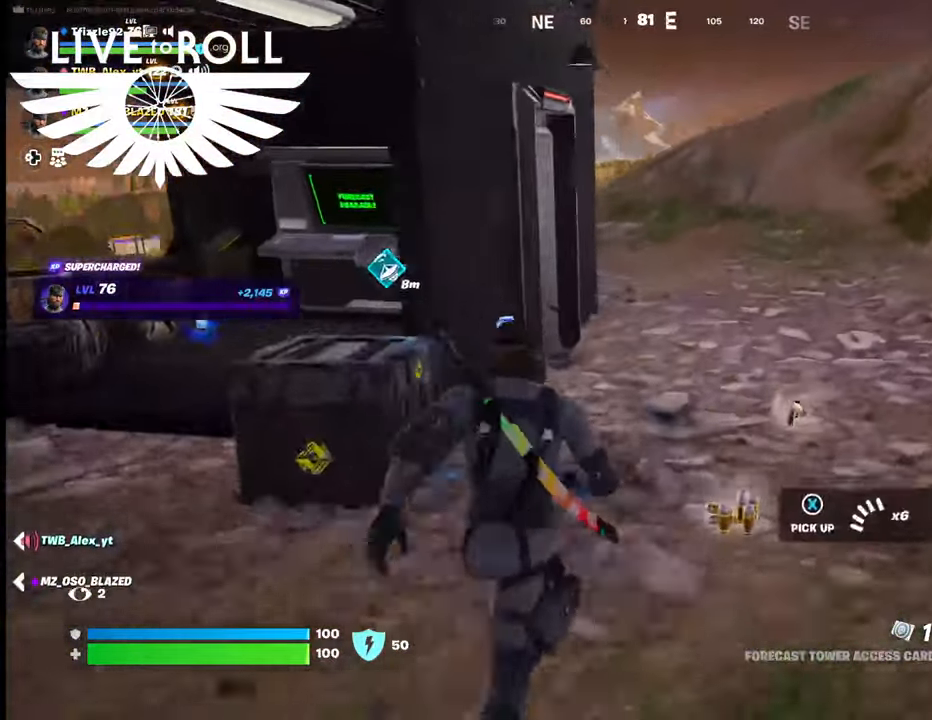
{"buttons": [], "left_stick": "up", "right_stick": "left", "events": []}
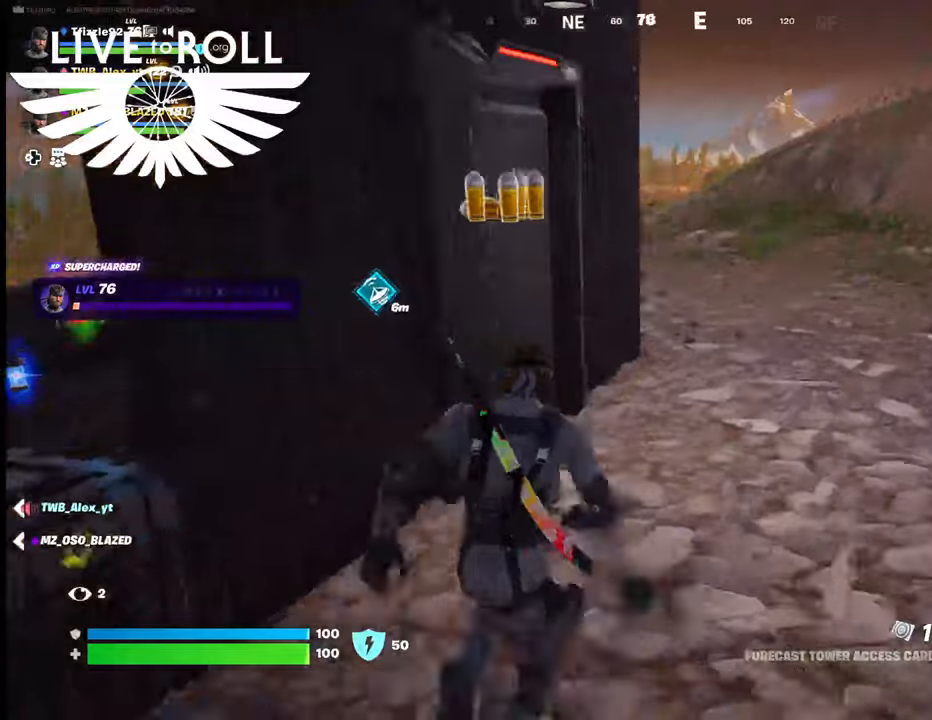
{"buttons": [], "left_stick": "up-left", "right_stick": "left", "events": [[500, "left_stick", "up-left"]]}
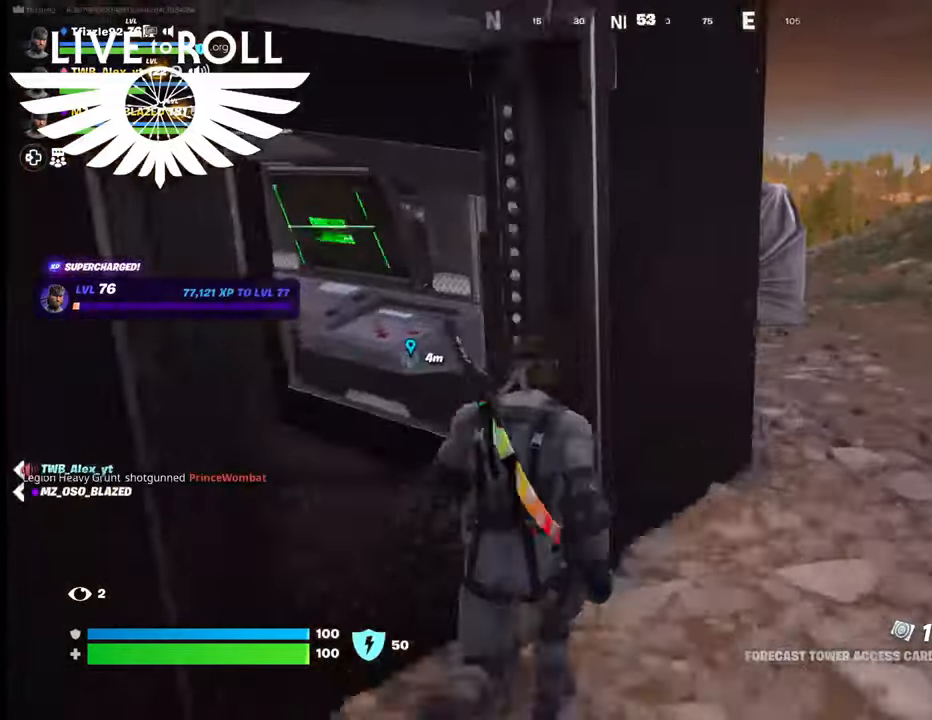
{"buttons": [], "left_stick": "up-left", "right_stick": "center"}
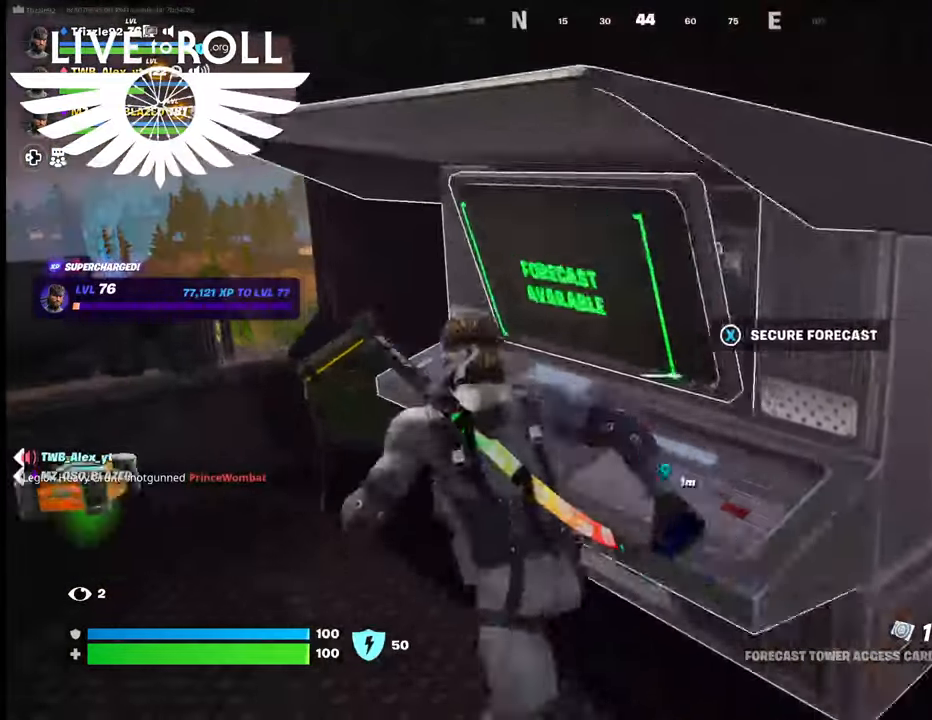
{"buttons": ["X"], "left_stick": "center", "right_stick": "center", "events": [[67, "left_stick", "center"], [100, "X", "down"]]}
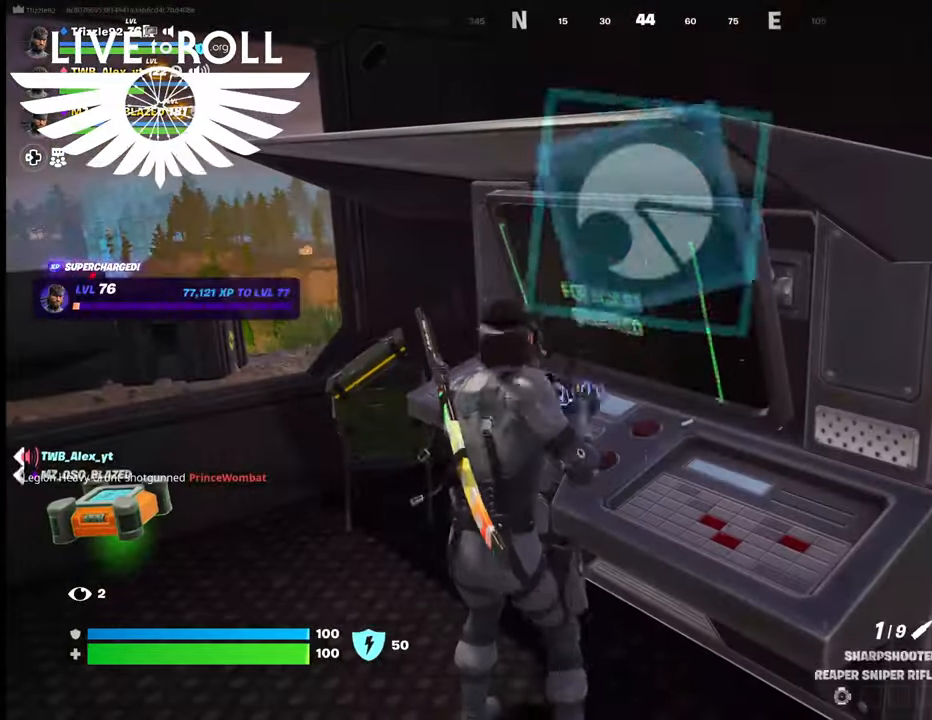
{"buttons": [], "left_stick": "center", "right_stick": "center", "events": [[267, "X", "up"]]}
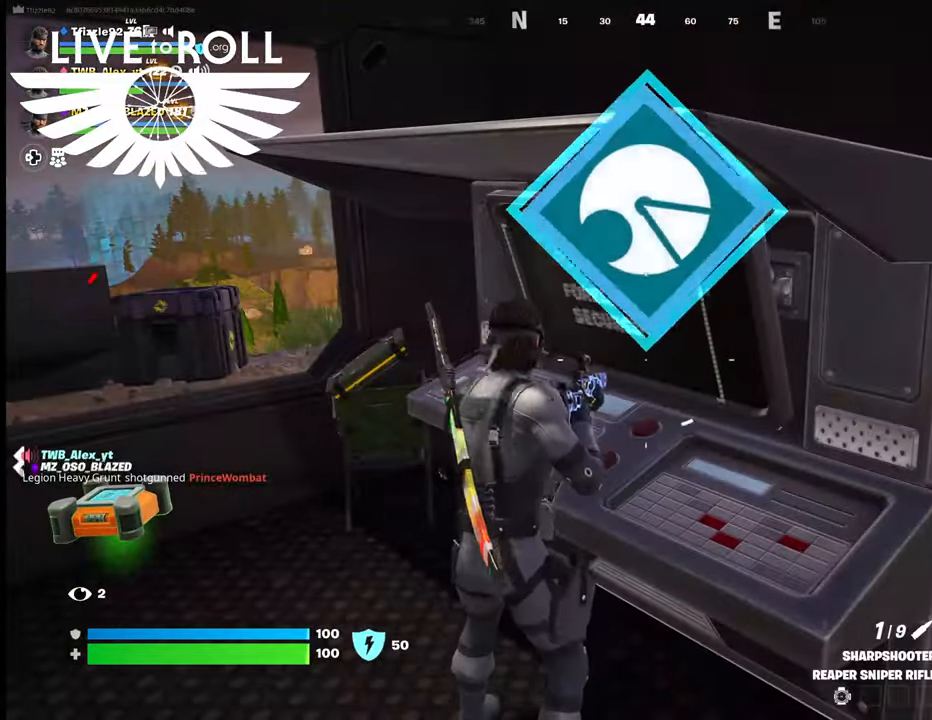
{"buttons": [], "left_stick": "center", "right_stick": "left", "events": [[334, "right_stick", "left"]]}
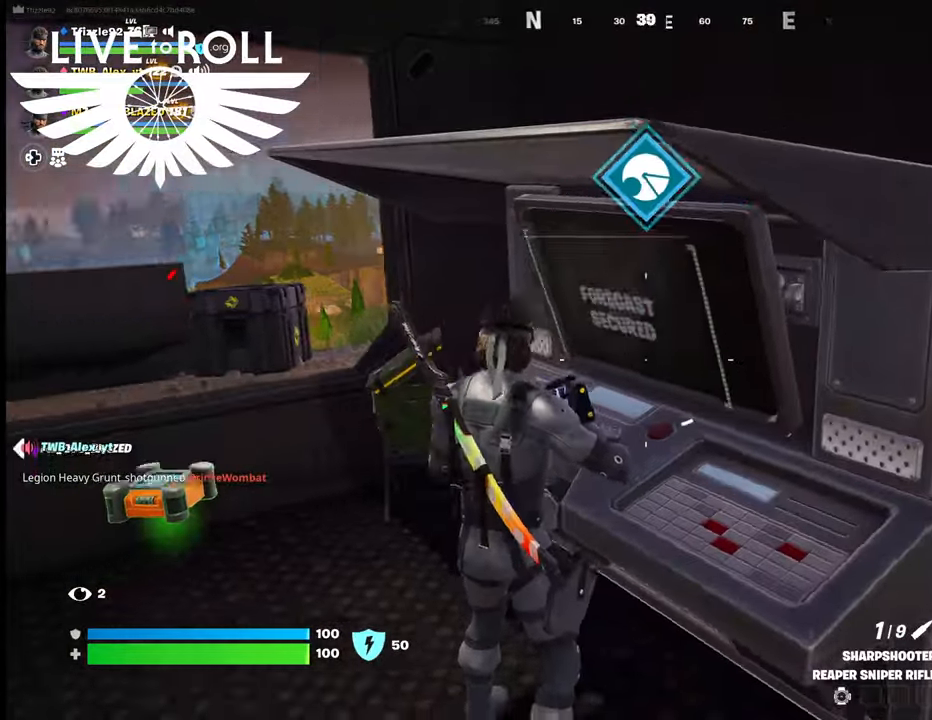
{"buttons": [], "left_stick": "up", "right_stick": "left", "events": [[500, "left_stick", "up"]]}
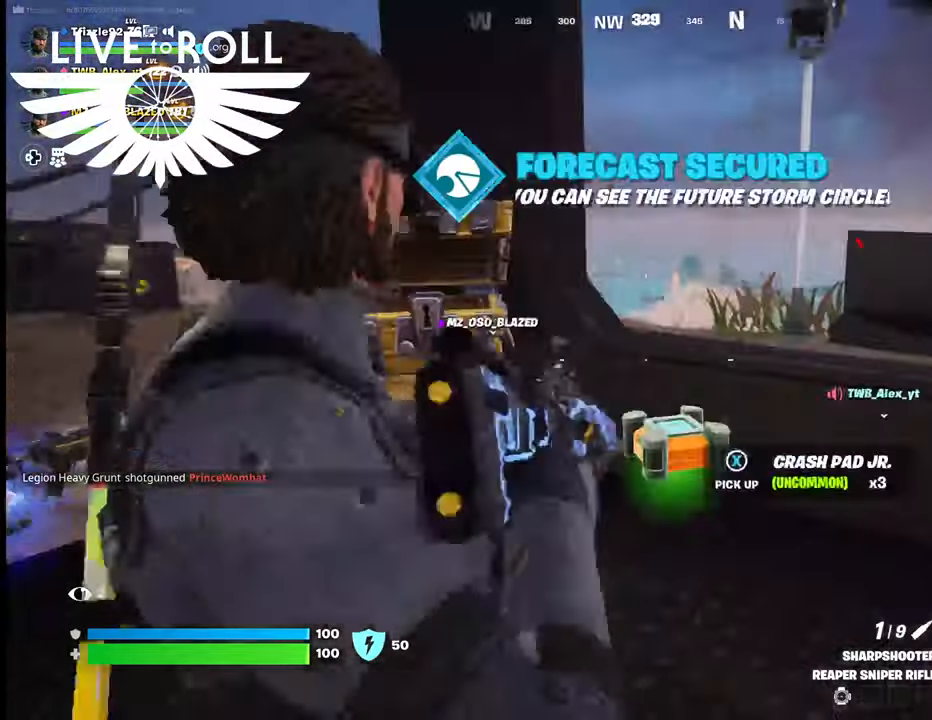
{"buttons": [], "left_stick": "center", "right_stick": "left", "events": [[467, "left_stick", "center"]]}
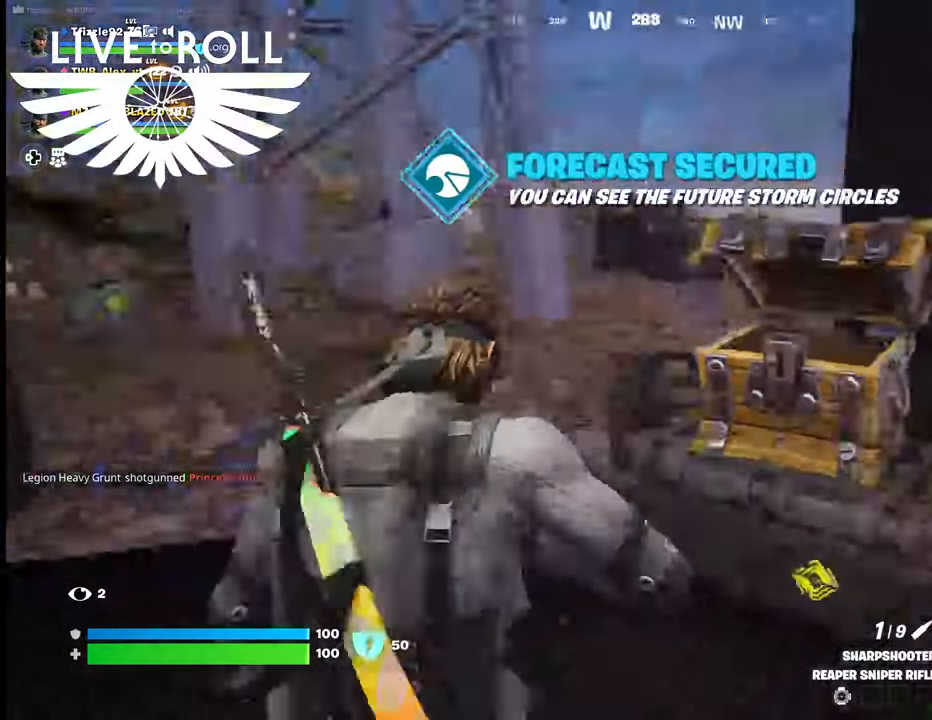
{"buttons": [], "left_stick": "up", "right_stick": "left", "events": [[300, "left_stick", "up"]]}
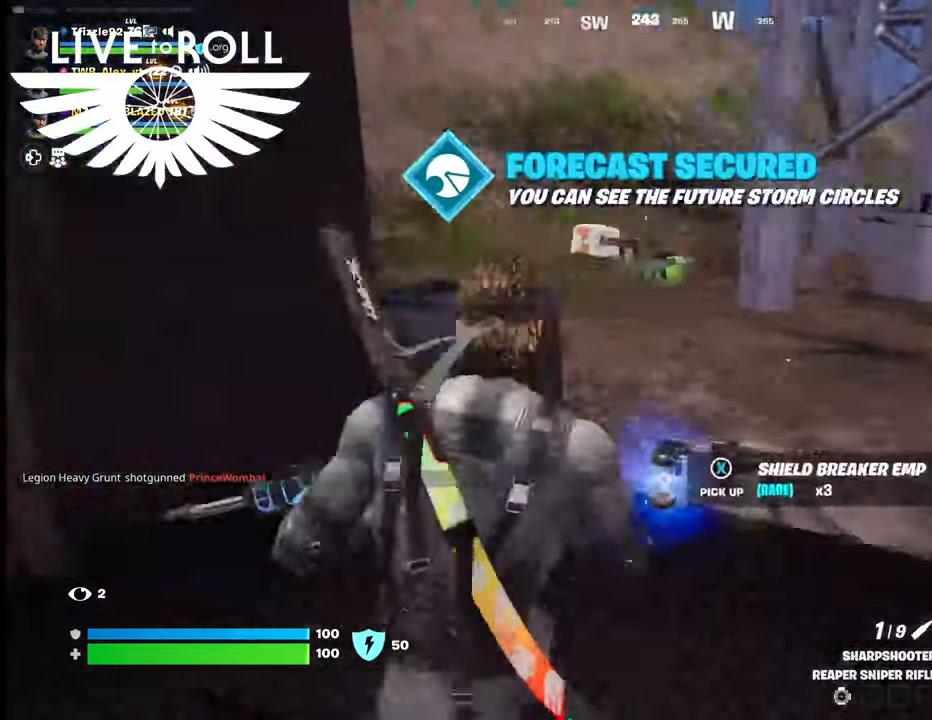
{"buttons": [], "left_stick": "up", "right_stick": "left", "events": []}
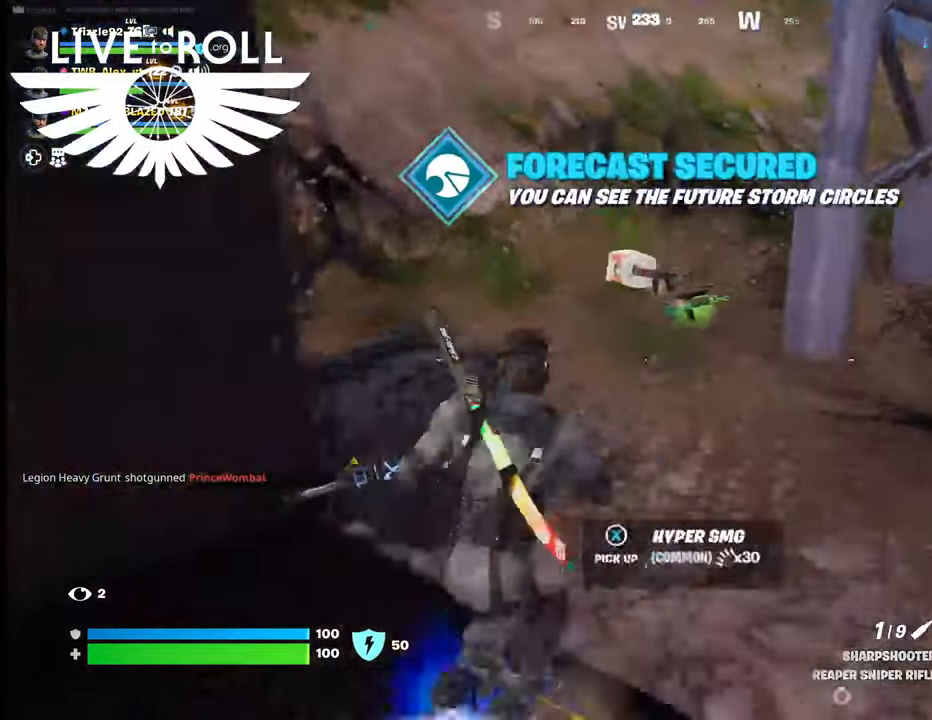
{"buttons": [], "left_stick": "up", "right_stick": "center", "events": [[367, "right_stick", "center"]]}
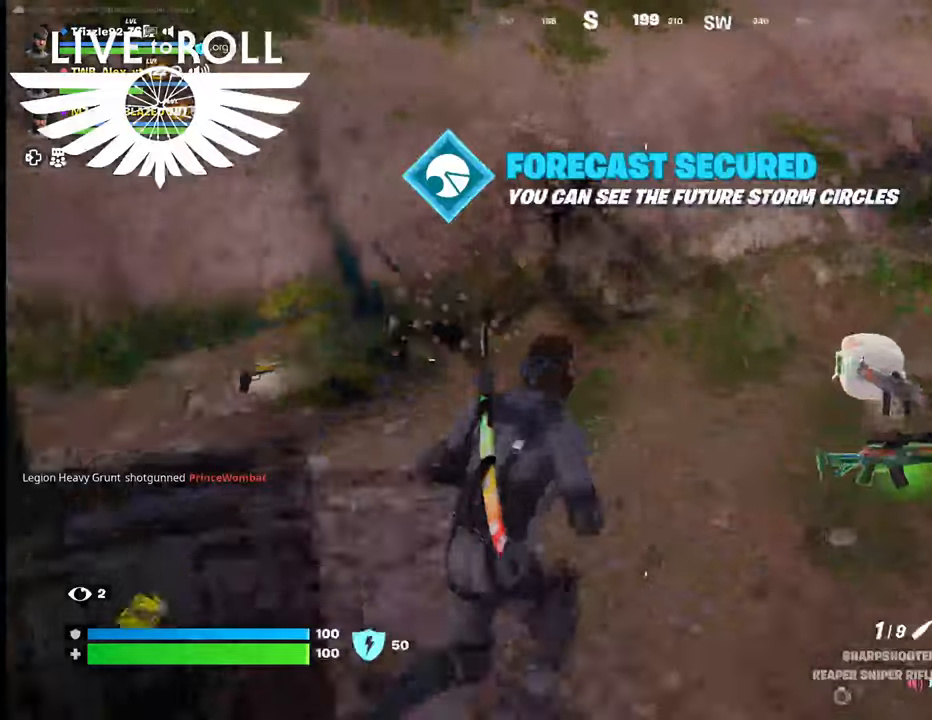
{"buttons": [], "left_stick": "up", "right_stick": "right", "events": [[34, "right_stick", "right"]]}
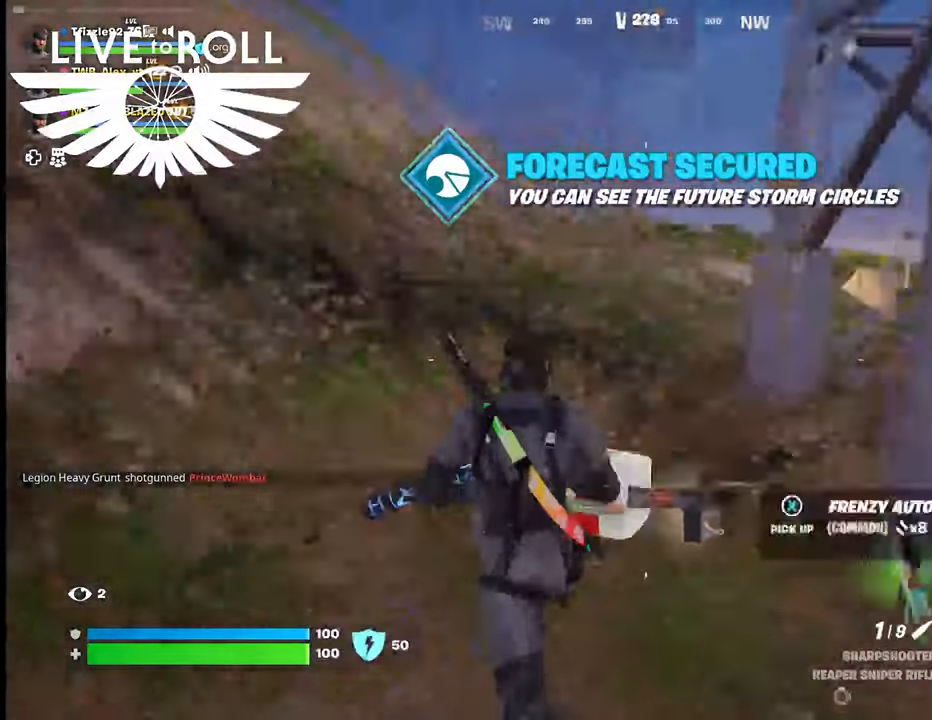
{"buttons": [], "left_stick": "up", "right_stick": "center", "events": [[67, "right_stick", "center"]]}
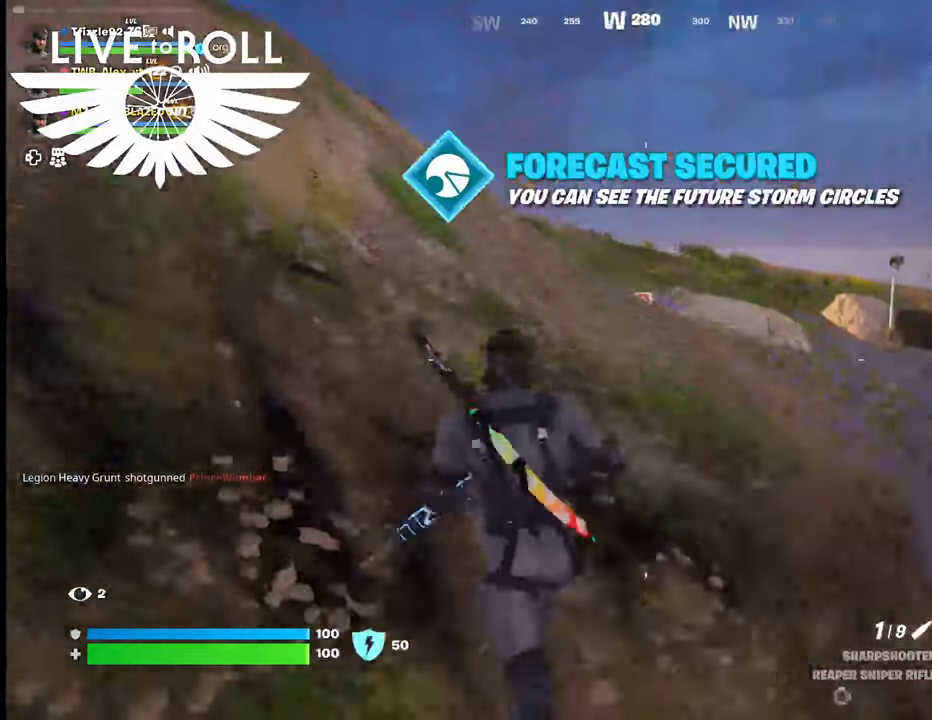
{"buttons": [], "left_stick": "up", "right_stick": "center", "events": []}
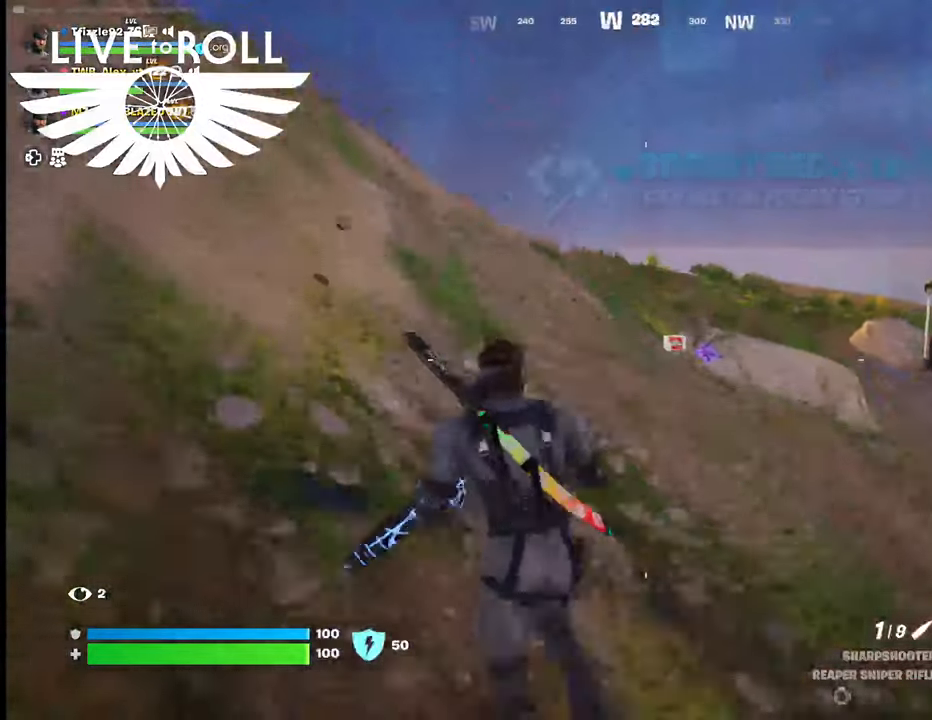
{"buttons": [], "left_stick": "up", "right_stick": "center", "events": []}
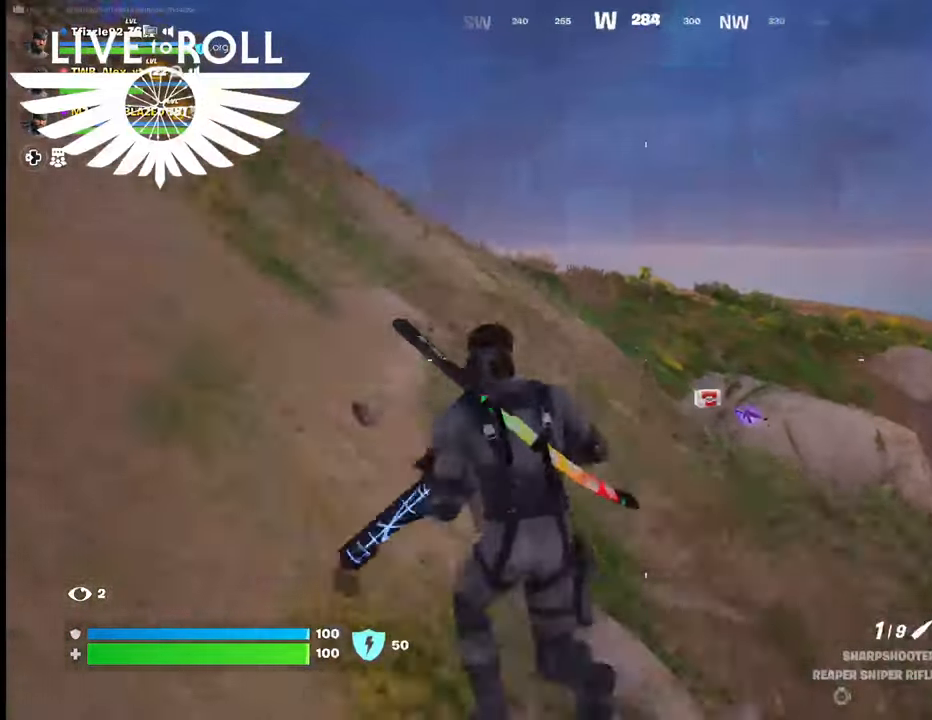
{"buttons": [], "left_stick": "up", "right_stick": "down-right", "events": [[67, "right_stick", "down-right"]]}
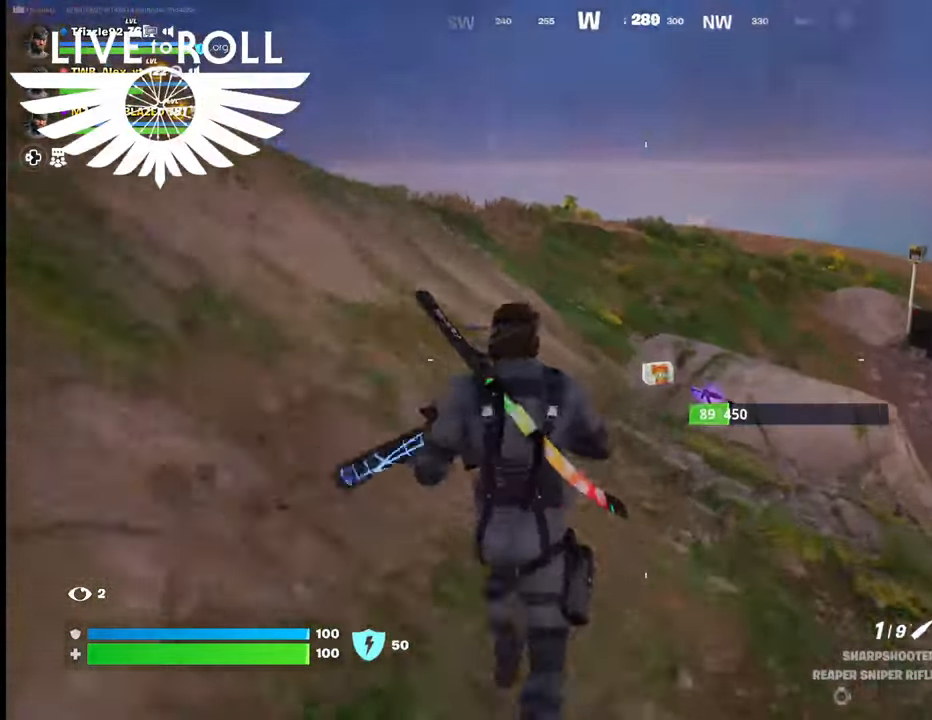
{"buttons": [], "left_stick": "up", "right_stick": "down-right", "events": []}
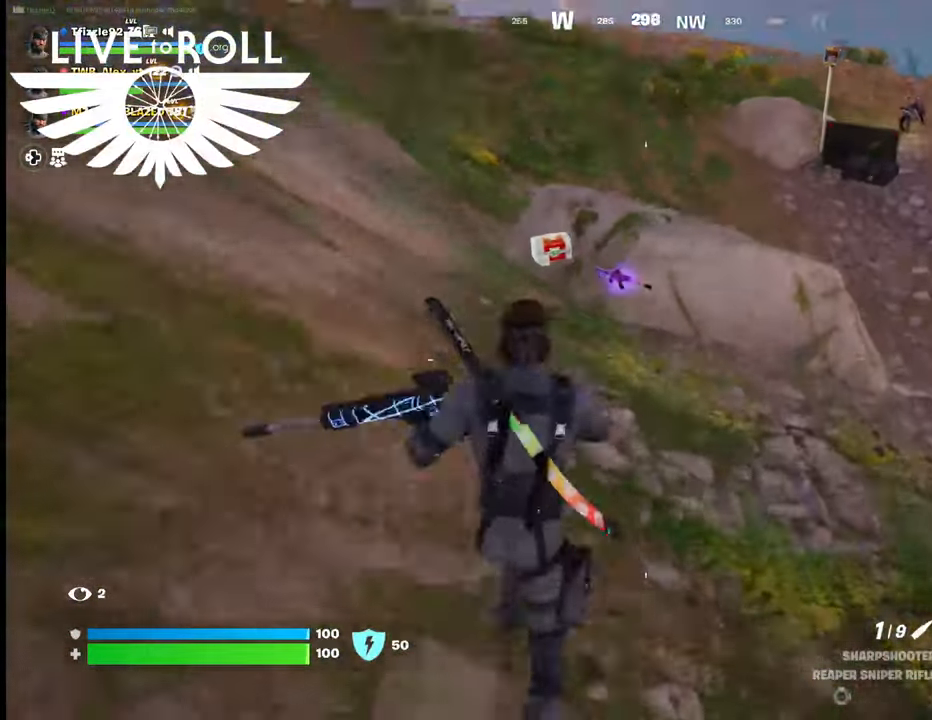
{"buttons": [], "left_stick": "up", "right_stick": "center", "events": [[134, "right_stick", "center"]]}
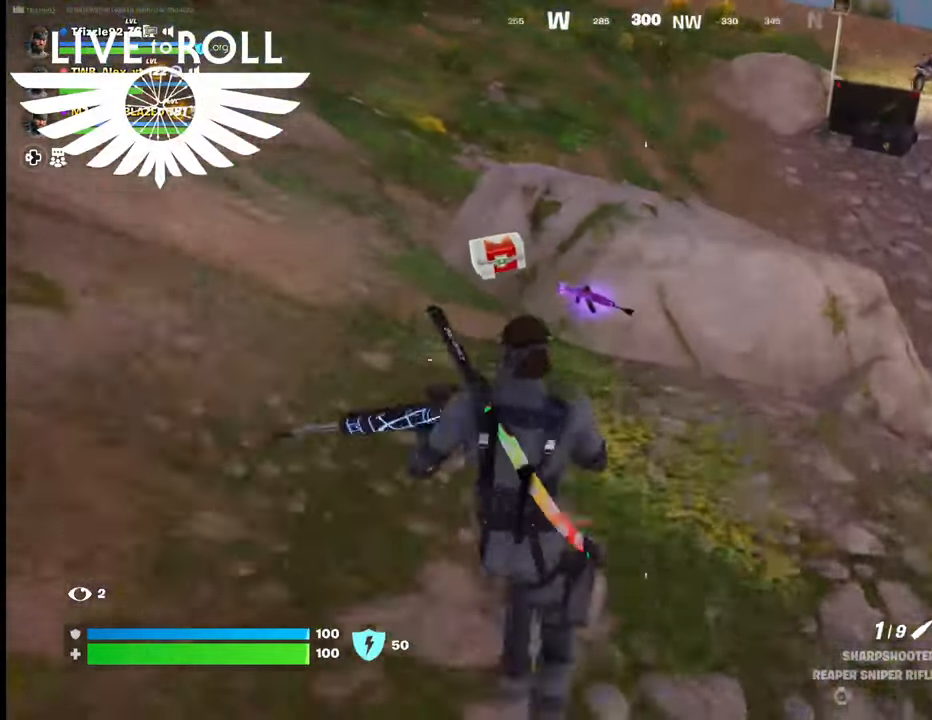
{"buttons": ["X"], "left_stick": "up", "right_stick": "center", "events": [[400, "X", "down"]]}